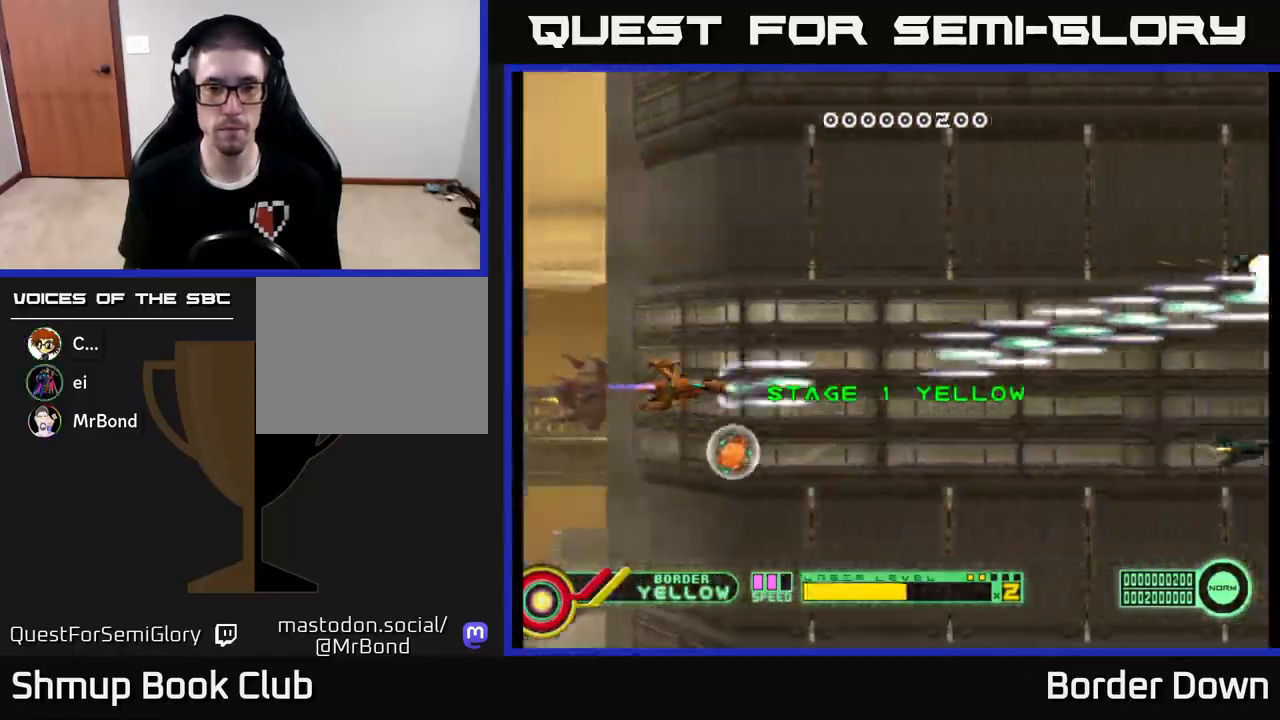
Gameplay with a controller (Xbox layout); each line is a JSON object with the inputs held at the frame after it. "events" lists button and stick changes between this image and that frame as [ms after this image, input, new state], when the widget could be followed in between.
{"buttons": ["A", "DPAD_UP"], "left_stick": "center", "right_stick": "center", "events": [[67, "DPAD_LEFT", "up"], [133, "DPAD_RIGHT", "down"], [183, "DPAD_DOWN", "up"], [267, "DPAD_UP", "down"], [333, "DPAD_RIGHT", "up"]]}
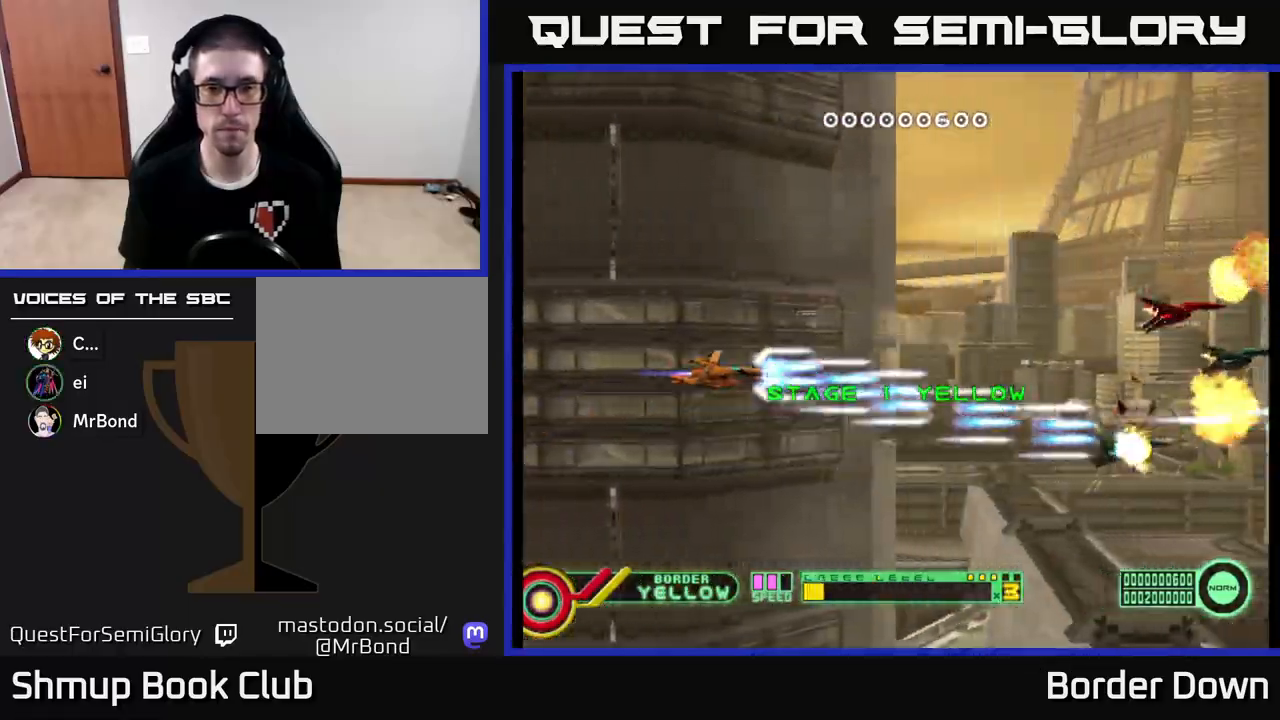
{"buttons": ["DPAD_UP"], "left_stick": "center", "right_stick": "center", "events": [[200, "A", "up"], [267, "A", "down"], [350, "A", "up"], [417, "A", "down"], [500, "A", "up"]]}
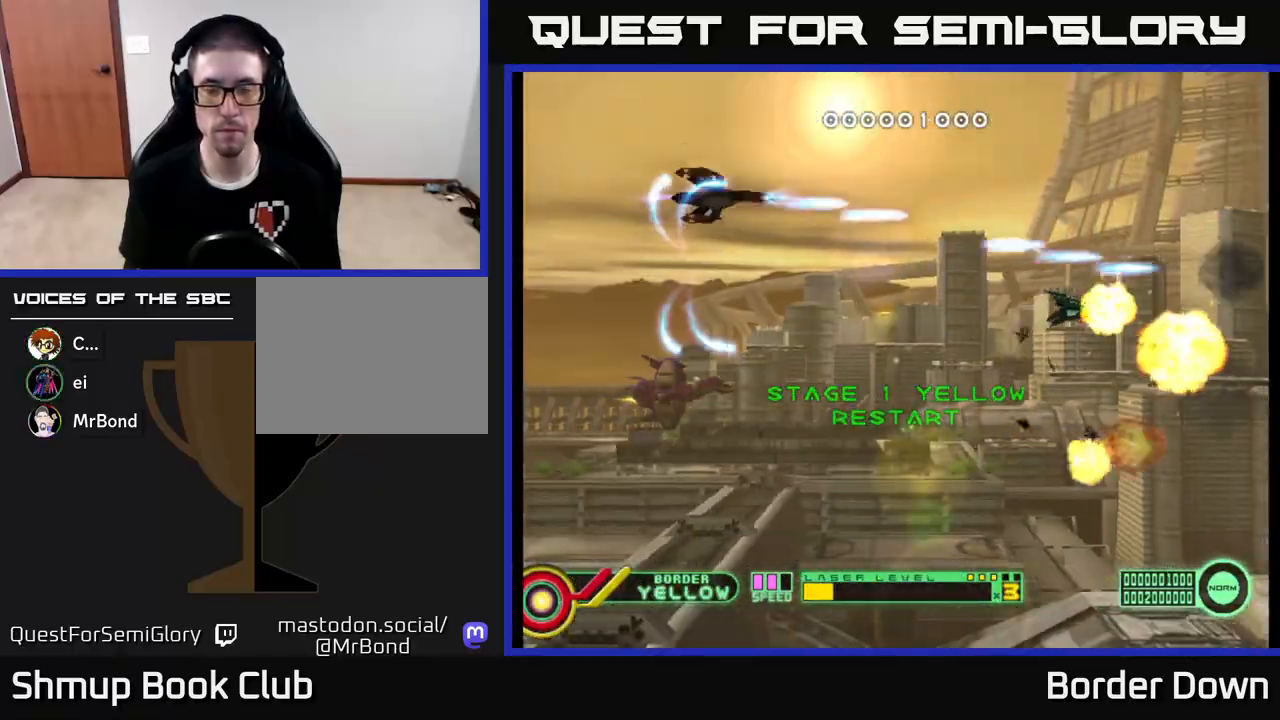
{"buttons": ["DPAD_DOWN"], "left_stick": "center", "right_stick": "center", "events": [[50, "DPAD_UP", "up"], [67, "A", "down"], [100, "DPAD_DOWN", "down"], [133, "A", "up"], [200, "A", "down"], [300, "A", "up"], [350, "A", "down"], [450, "A", "up"]]}
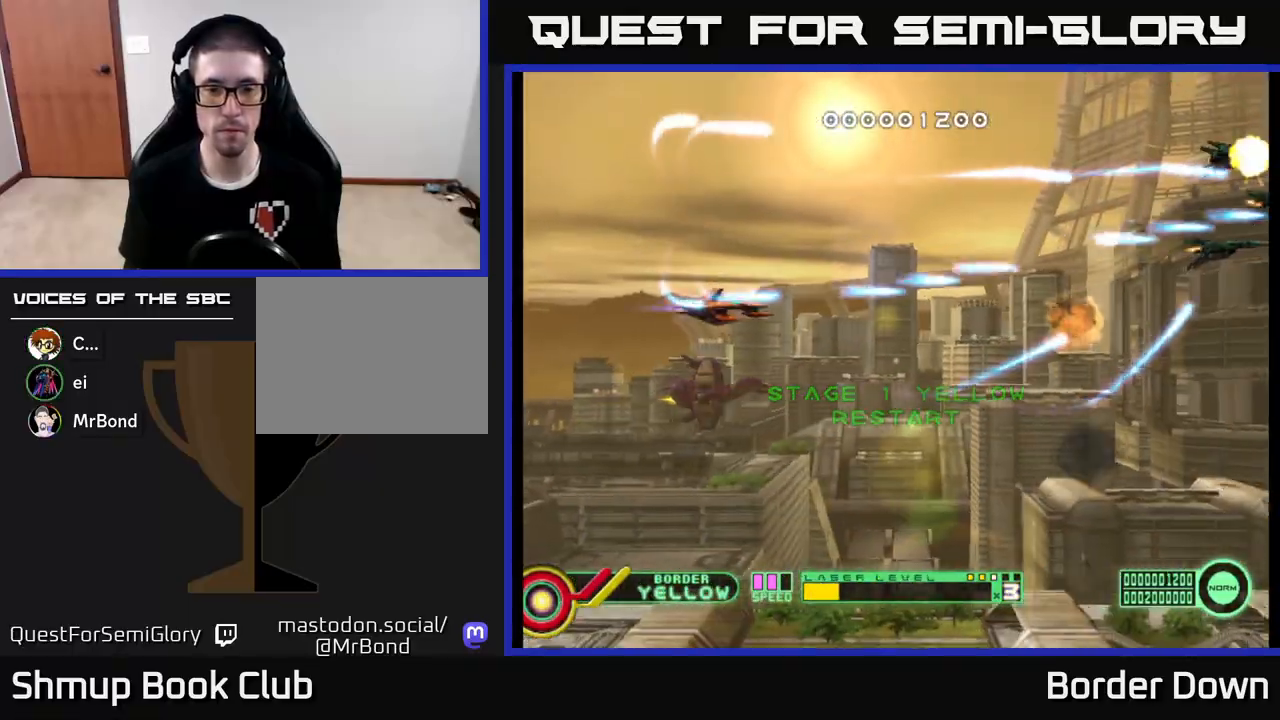
{"buttons": [], "left_stick": "center", "right_stick": "center", "events": [[17, "A", "down"], [100, "X", "down"], [117, "A", "up"], [133, "A", "down"], [150, "DPAD_RIGHT", "down"], [167, "X", "up"], [217, "A", "up"], [267, "A", "down"], [350, "A", "up"], [350, "DPAD_RIGHT", "up"], [400, "A", "down"], [500, "A", "up"], [500, "DPAD_DOWN", "up"]]}
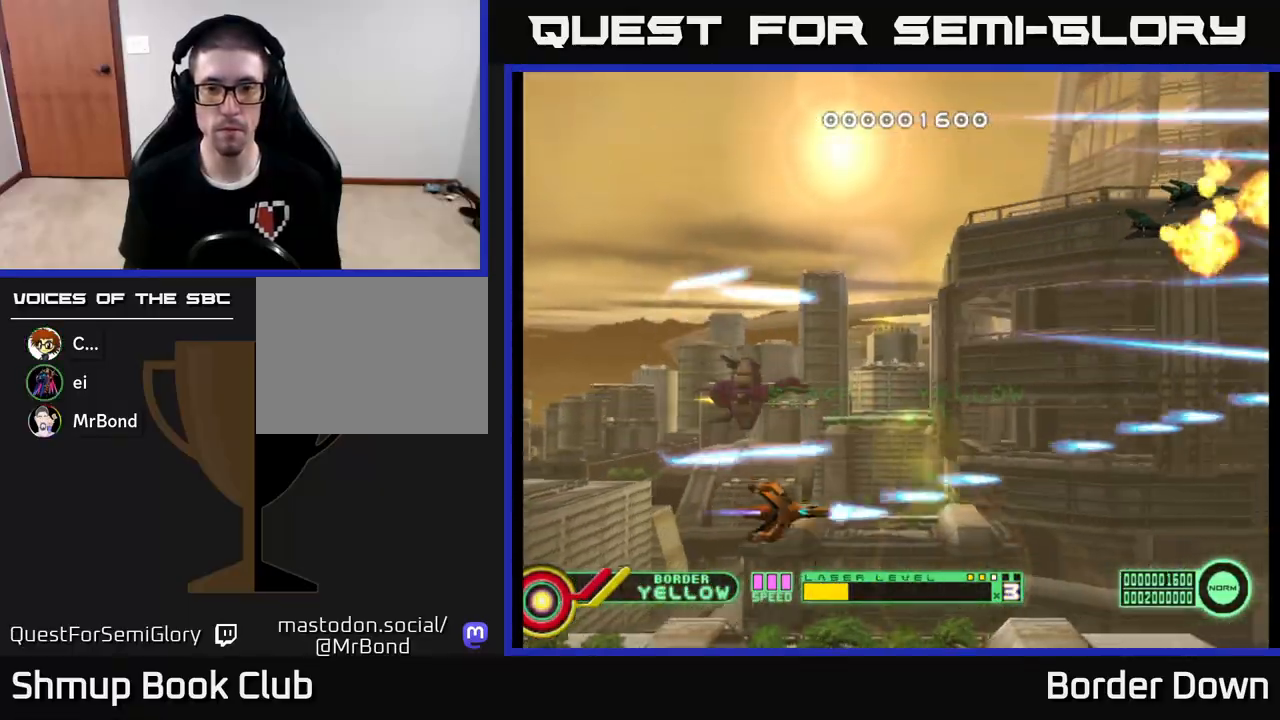
{"buttons": ["DPAD_UP"], "left_stick": "center", "right_stick": "center", "events": [[33, "DPAD_LEFT", "down"], [33, "DPAD_UP", "down"], [50, "A", "down"], [133, "DPAD_LEFT", "up"], [150, "A", "up"], [217, "A", "down"], [317, "A", "up"], [383, "A", "down"], [483, "A", "up"]]}
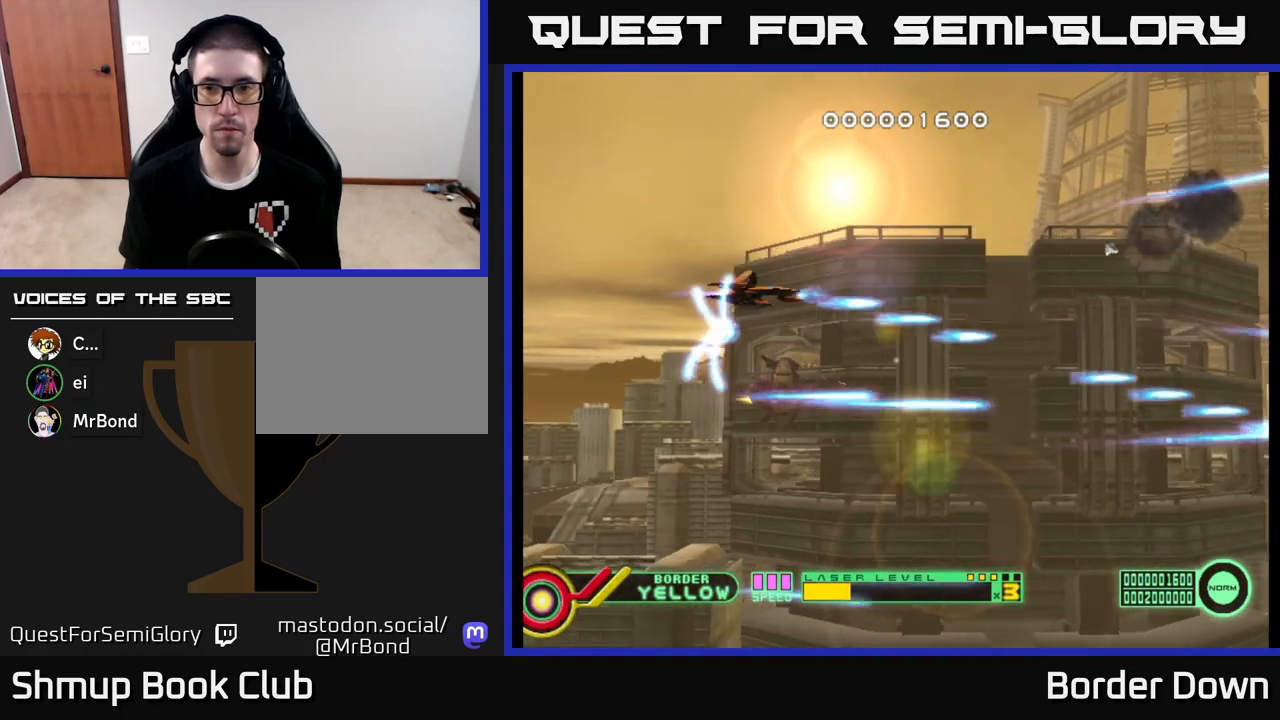
{"buttons": ["A", "DPAD_DOWN"], "left_stick": "center", "right_stick": "center", "events": [[50, "A", "down"], [333, "DPAD_UP", "up"], [383, "DPAD_DOWN", "down"]]}
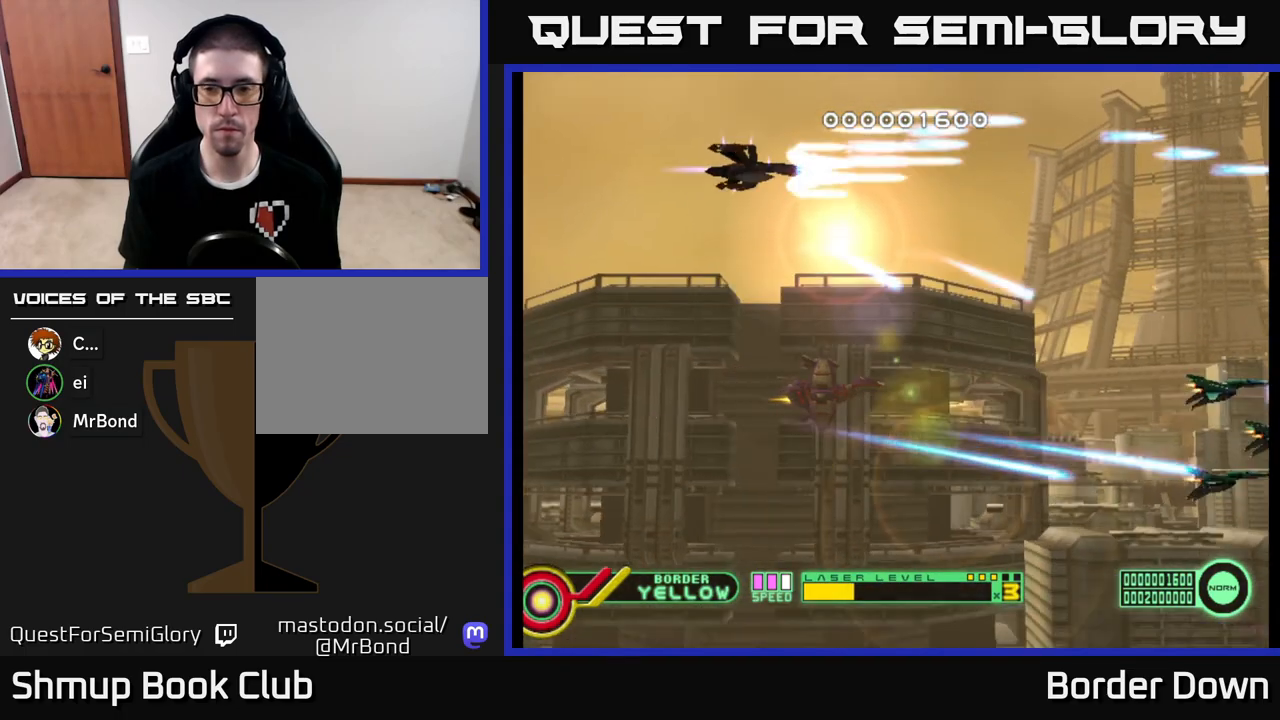
{"buttons": ["A", "DPAD_DOWN"], "left_stick": "center", "right_stick": "center", "events": []}
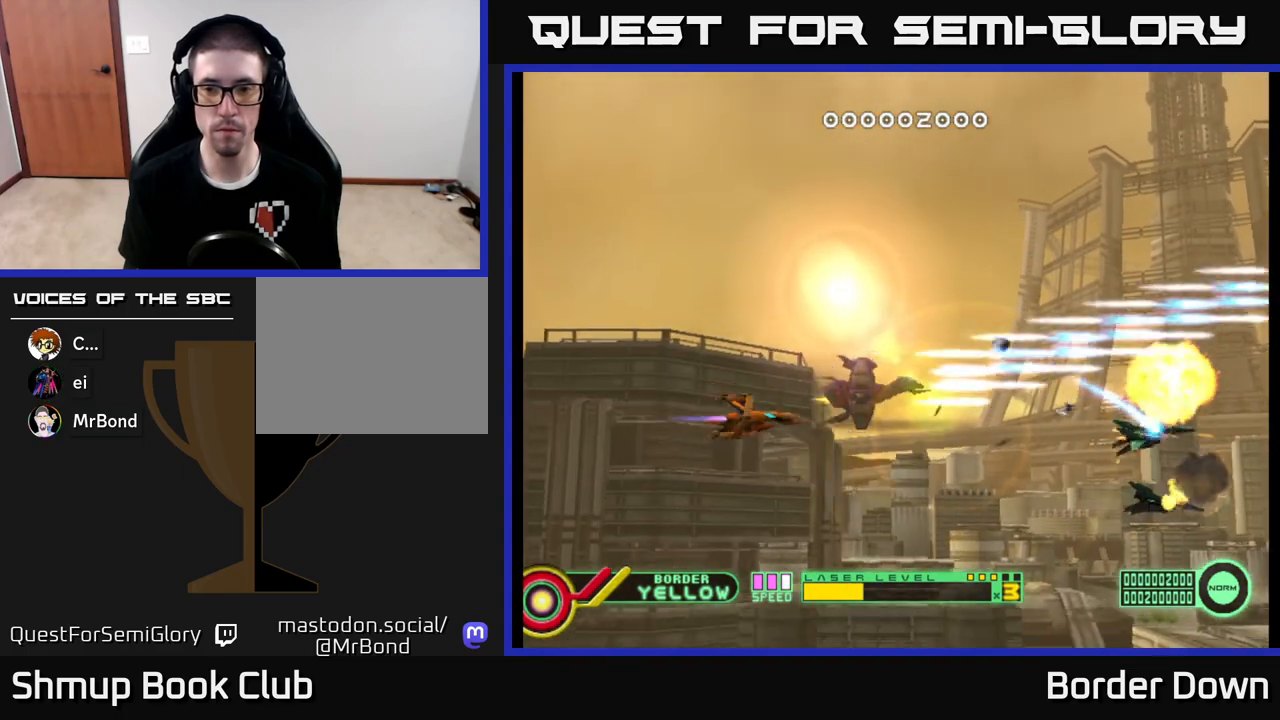
{"buttons": ["A", "DPAD_UP"], "left_stick": "center", "right_stick": "center", "events": [[267, "DPAD_DOWN", "up"], [333, "DPAD_UP", "down"]]}
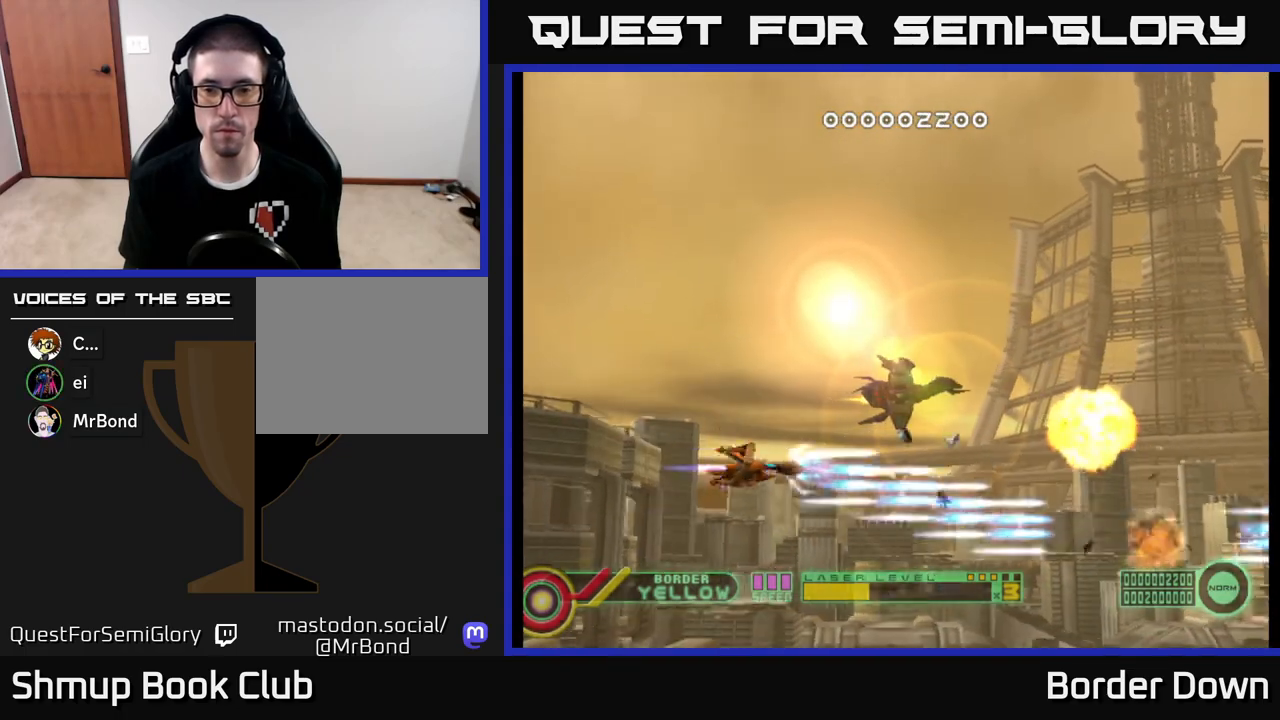
{"buttons": ["A", "DPAD_UP"], "left_stick": "center", "right_stick": "center", "events": []}
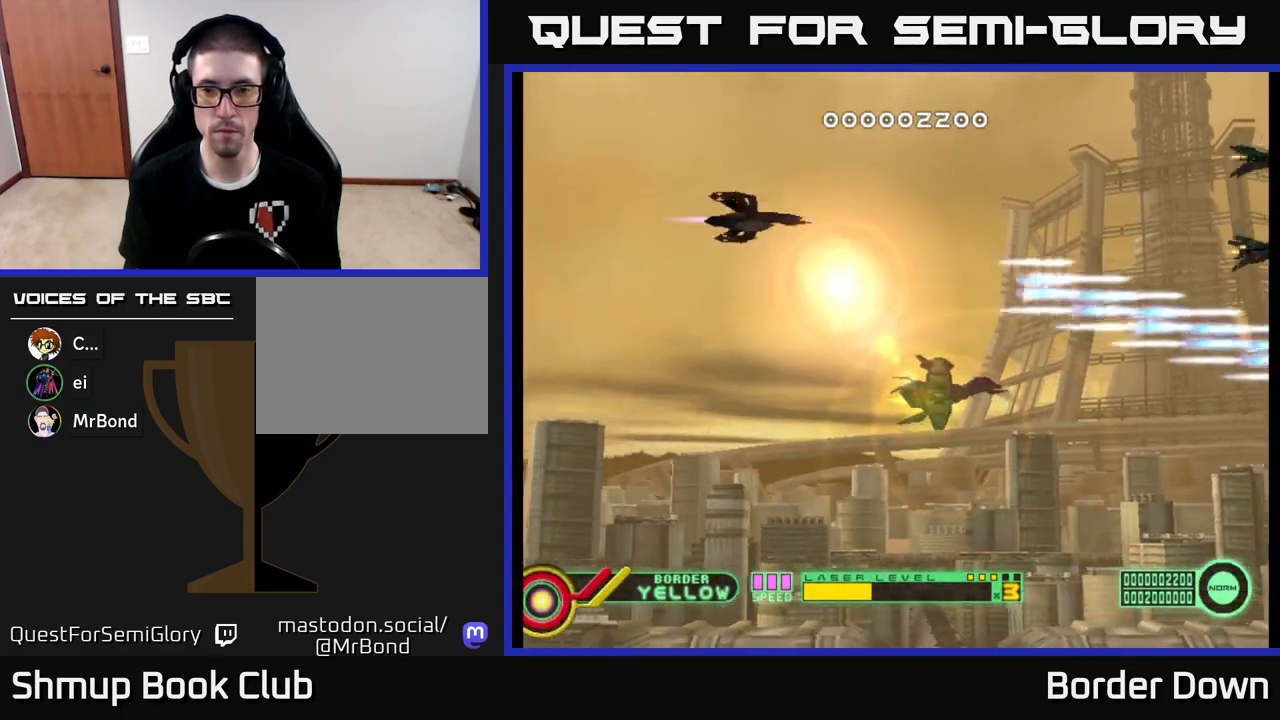
{"buttons": ["A", "DPAD_DOWN", "DPAD_RIGHT"], "left_stick": "center", "right_stick": "center", "events": [[217, "DPAD_UP", "up"], [233, "A", "up"], [233, "DPAD_RIGHT", "down"], [283, "DPAD_DOWN", "down"], [300, "A", "down"], [383, "A", "up"], [450, "A", "down"]]}
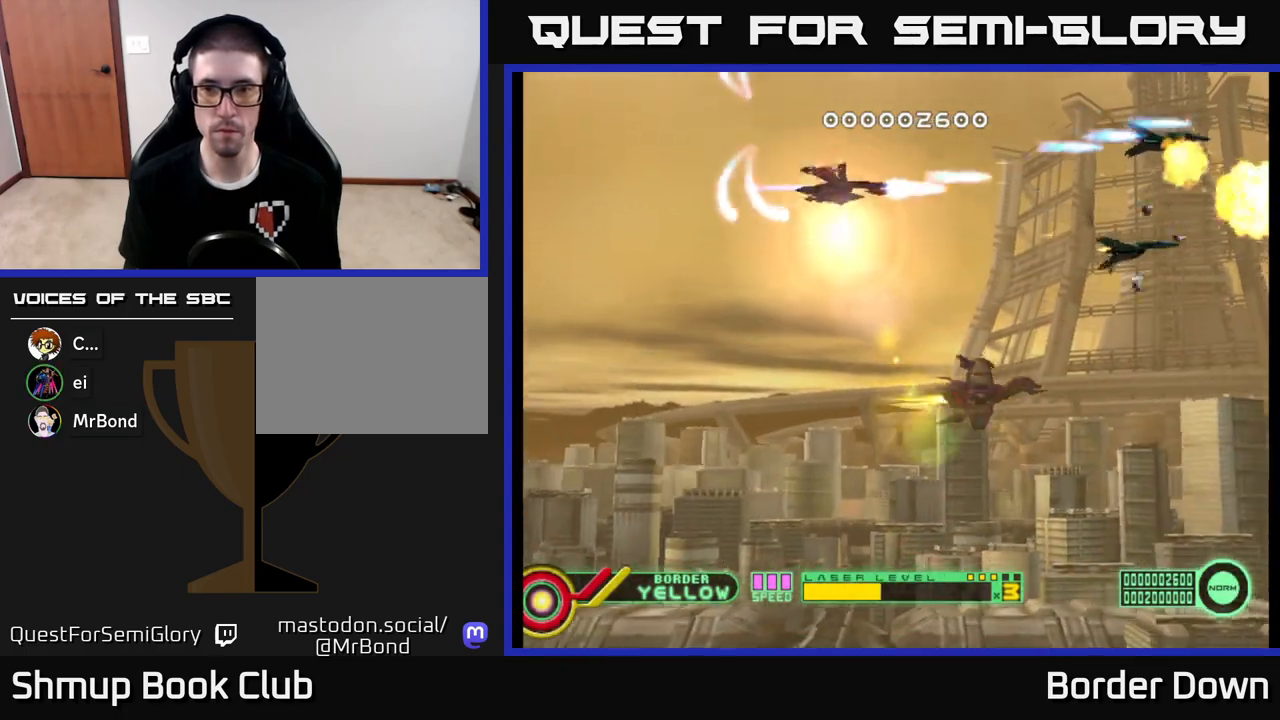
{"buttons": ["A", "DPAD_DOWN"], "left_stick": "center", "right_stick": "center", "events": [[33, "A", "up"], [100, "A", "down"], [100, "DPAD_RIGHT", "up"], [200, "A", "up"], [250, "A", "down"], [350, "A", "up"], [417, "A", "down"]]}
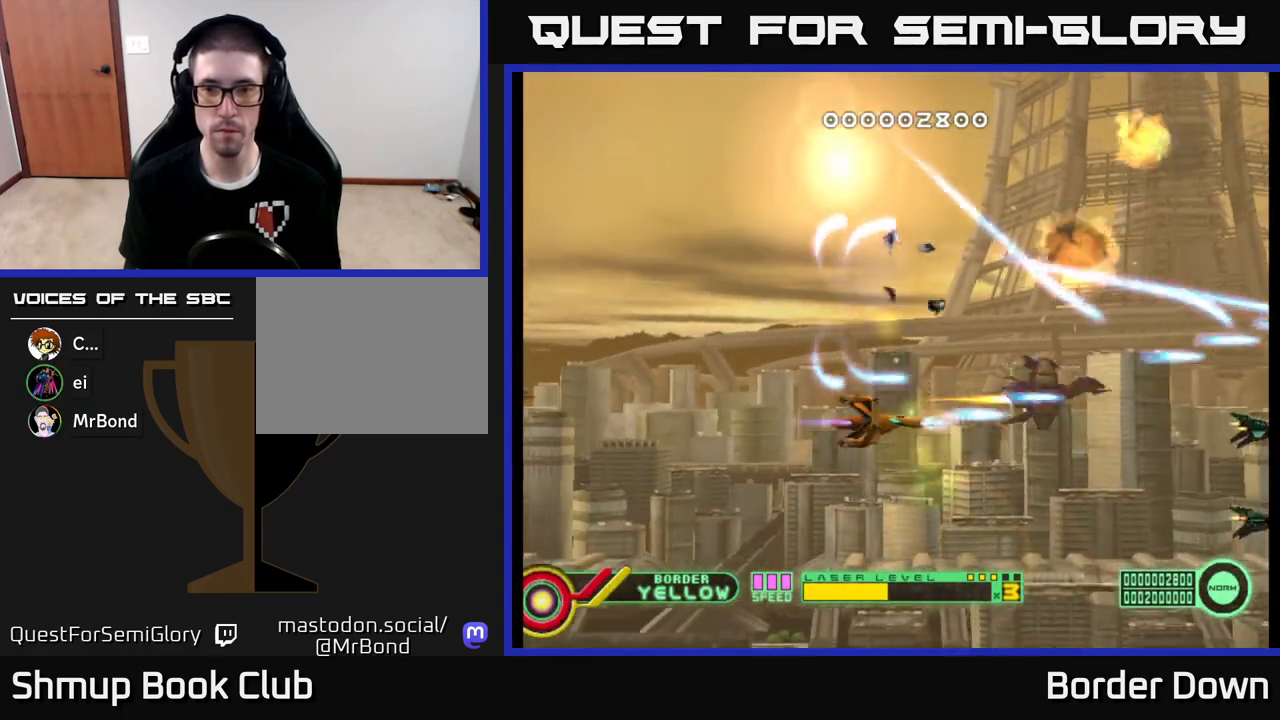
{"buttons": ["A", "DPAD_UP"], "left_stick": "center", "right_stick": "center", "events": [[33, "A", "up"], [100, "A", "down"], [200, "A", "up"], [267, "A", "down"], [317, "DPAD_DOWN", "up"], [367, "A", "up"], [367, "DPAD_LEFT", "down"], [367, "DPAD_UP", "down"], [417, "DPAD_LEFT", "up"], [433, "A", "down"]]}
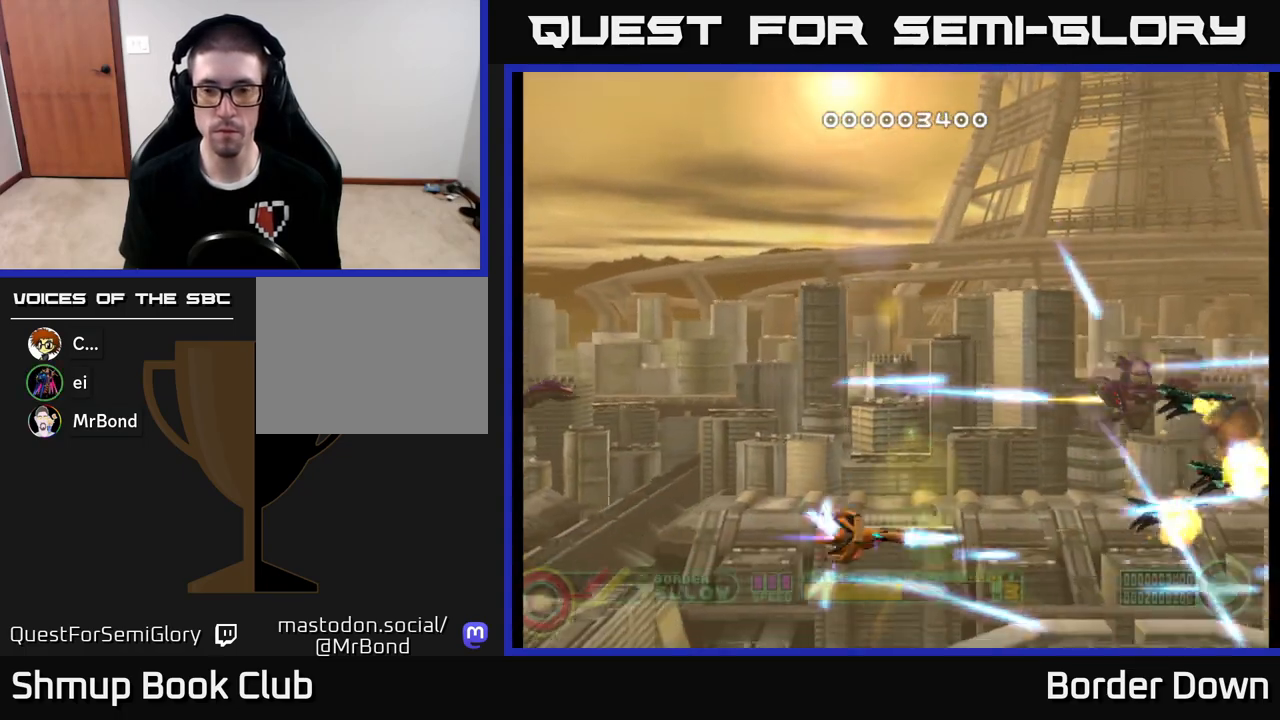
{"buttons": ["A", "DPAD_UP"], "left_stick": "center", "right_stick": "center", "events": [[67, "A", "up"], [117, "A", "down"], [233, "A", "up"], [300, "A", "down"], [400, "A", "up"], [467, "A", "down"]]}
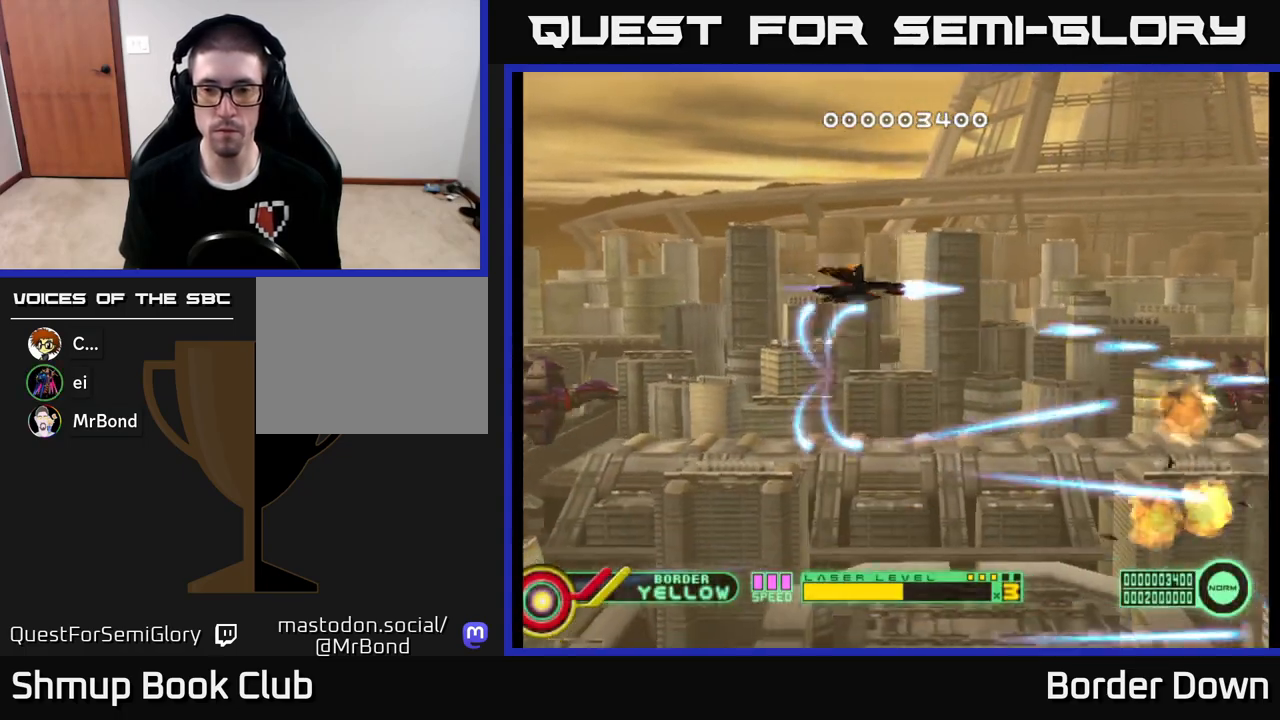
{"buttons": ["A", "DPAD_DOWN"], "left_stick": "center", "right_stick": "center", "events": [[83, "A", "up"], [150, "A", "down"], [333, "DPAD_LEFT", "down"], [383, "DPAD_UP", "up"], [433, "DPAD_DOWN", "down"], [433, "DPAD_LEFT", "up"]]}
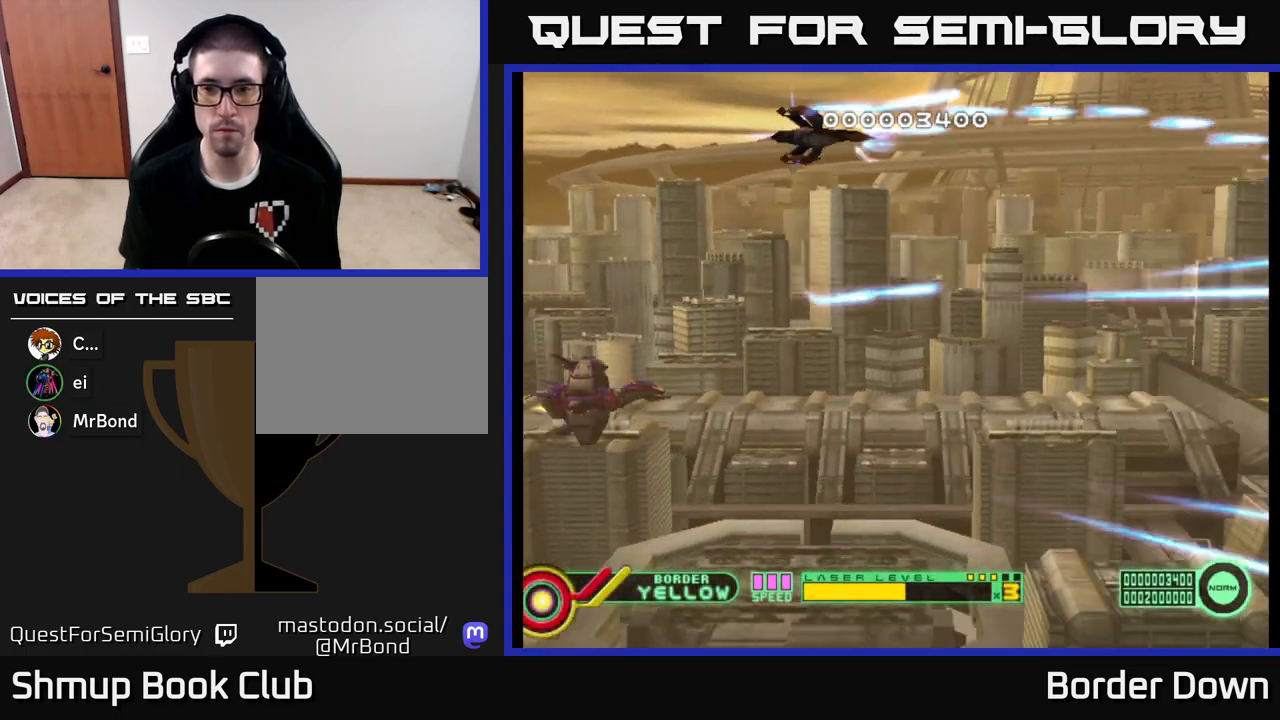
{"buttons": ["A", "DPAD_RIGHT"], "left_stick": "center", "right_stick": "center", "events": [[317, "DPAD_RIGHT", "down"], [483, "DPAD_DOWN", "up"]]}
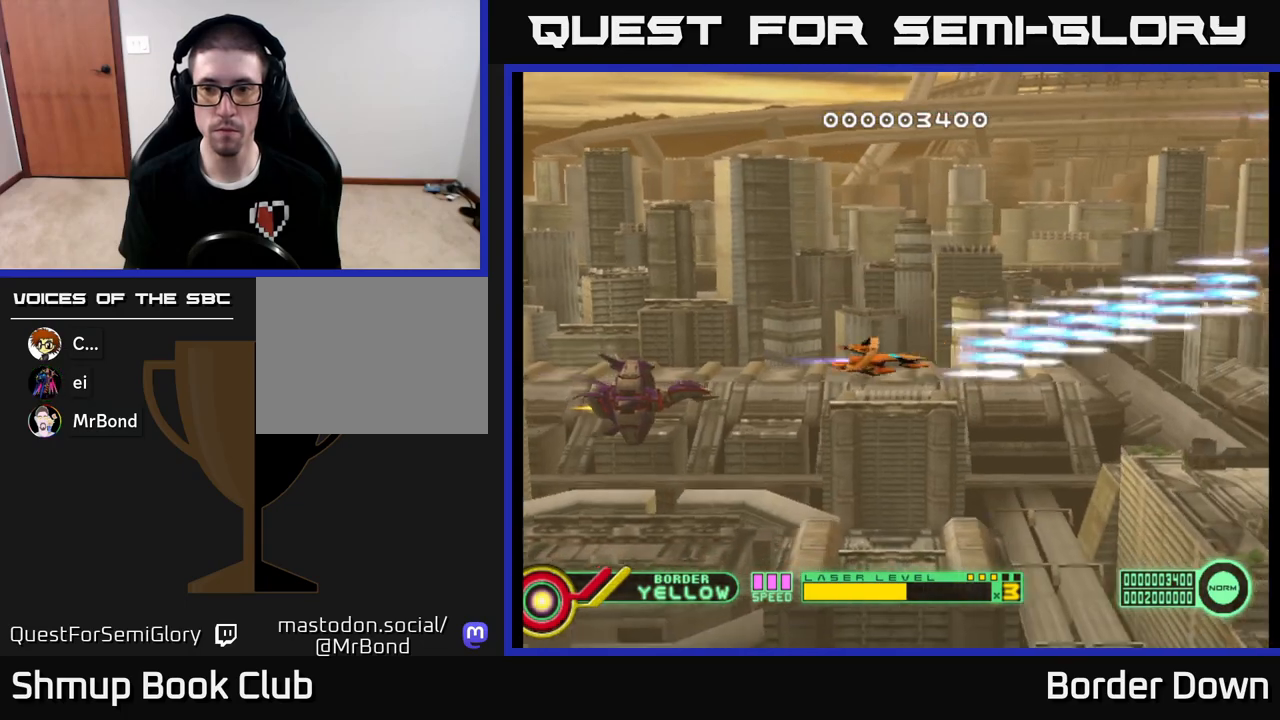
{"buttons": ["A"], "left_stick": "center", "right_stick": "center", "events": [[317, "DPAD_RIGHT", "up"]]}
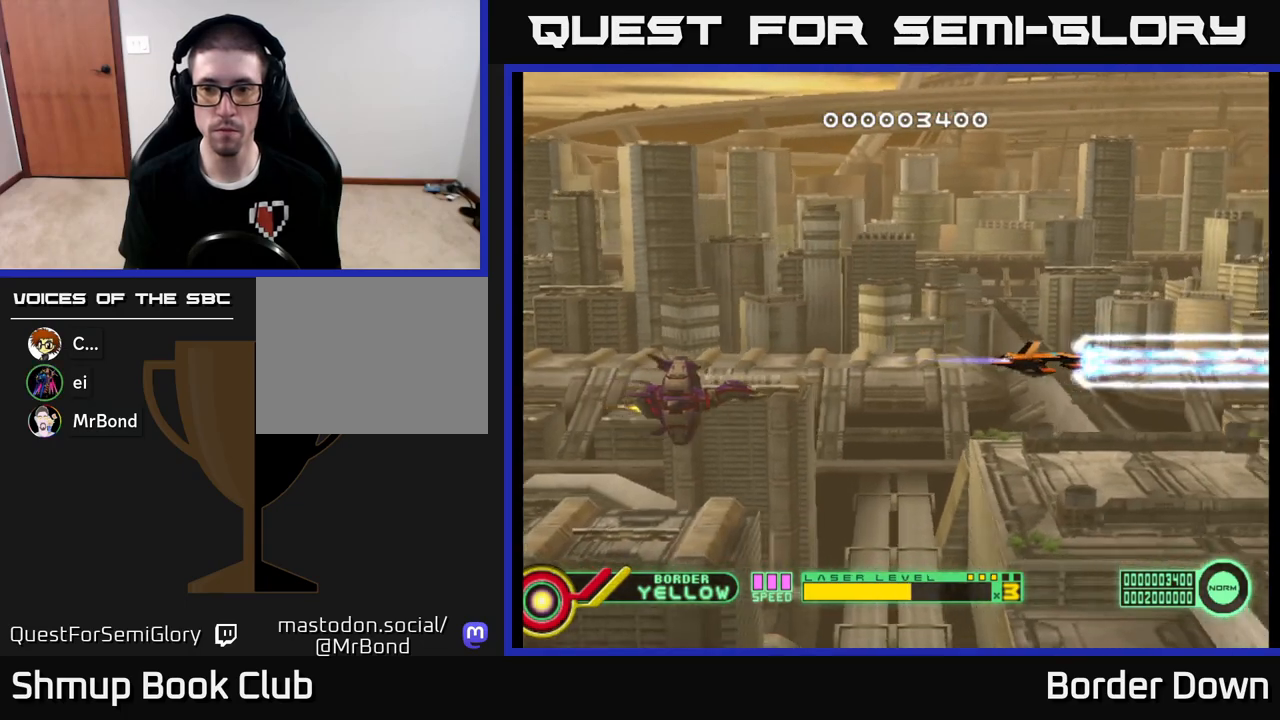
{"buttons": ["A"], "left_stick": "center", "right_stick": "center", "events": []}
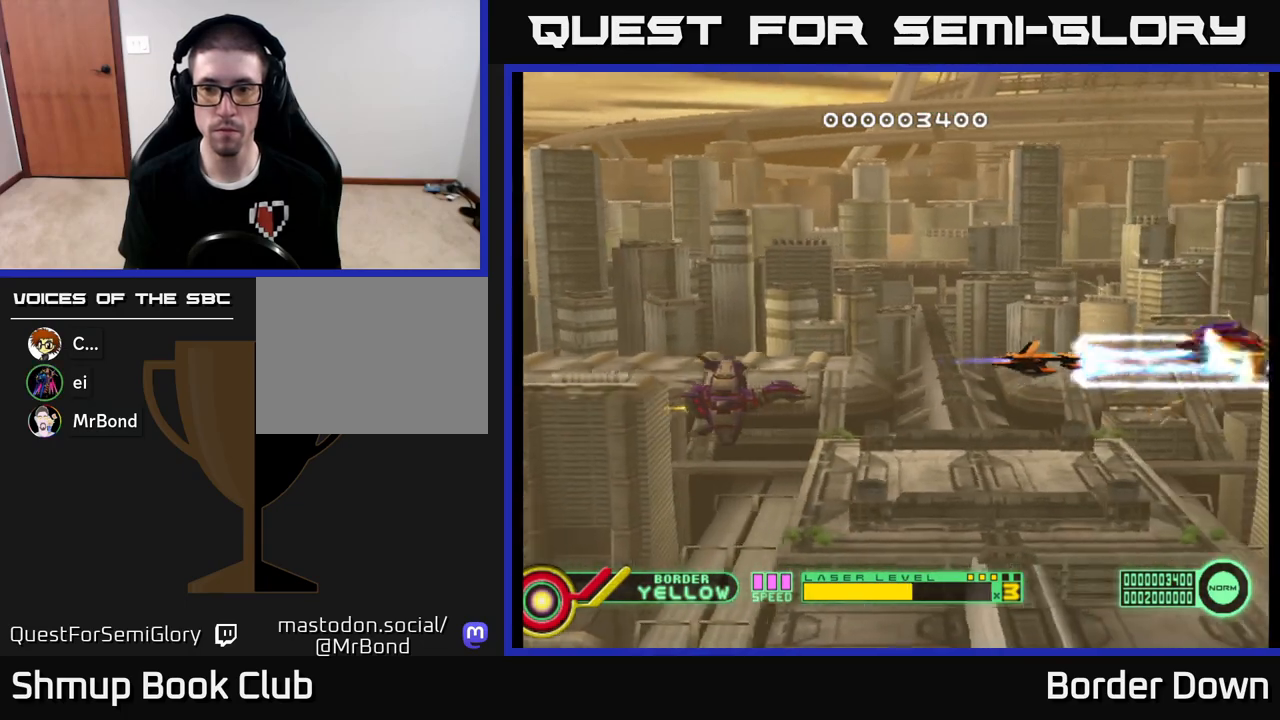
{"buttons": ["A"], "left_stick": "center", "right_stick": "center", "events": [[83, "DPAD_LEFT", "down"], [300, "DPAD_LEFT", "up"]]}
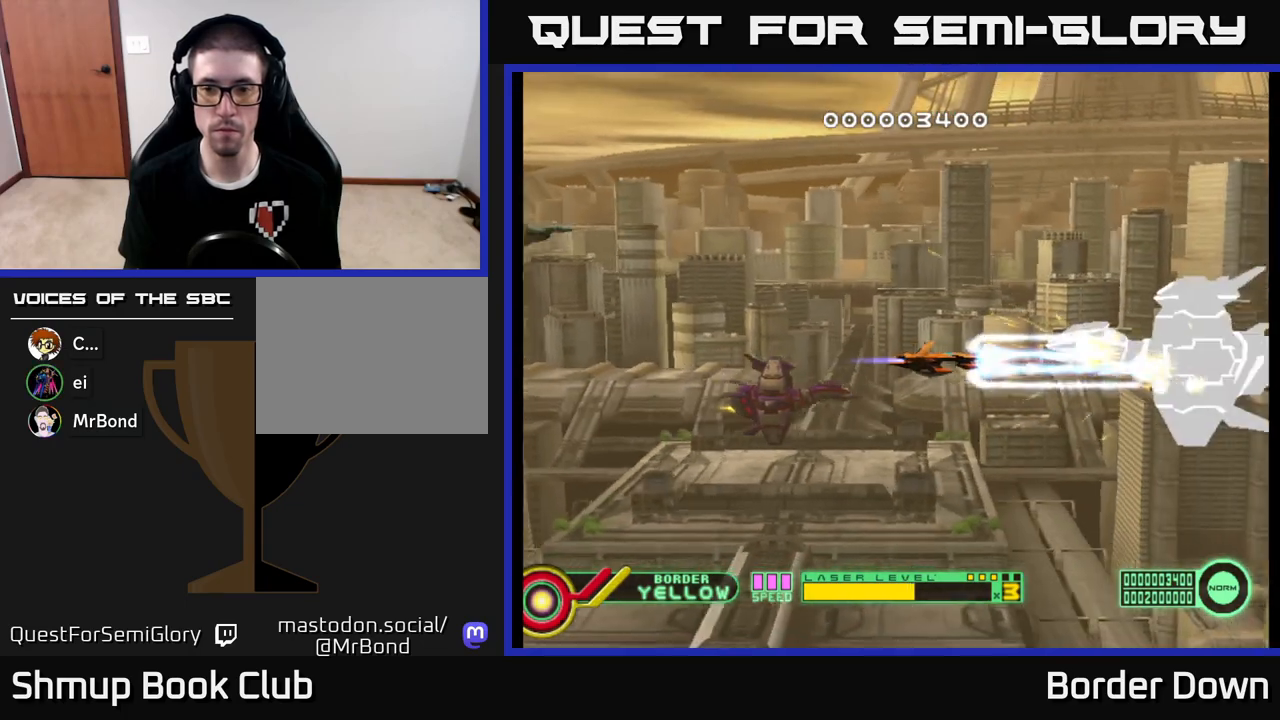
{"buttons": ["A"], "left_stick": "center", "right_stick": "center", "events": [[167, "DPAD_LEFT", "down"], [283, "DPAD_LEFT", "up"]]}
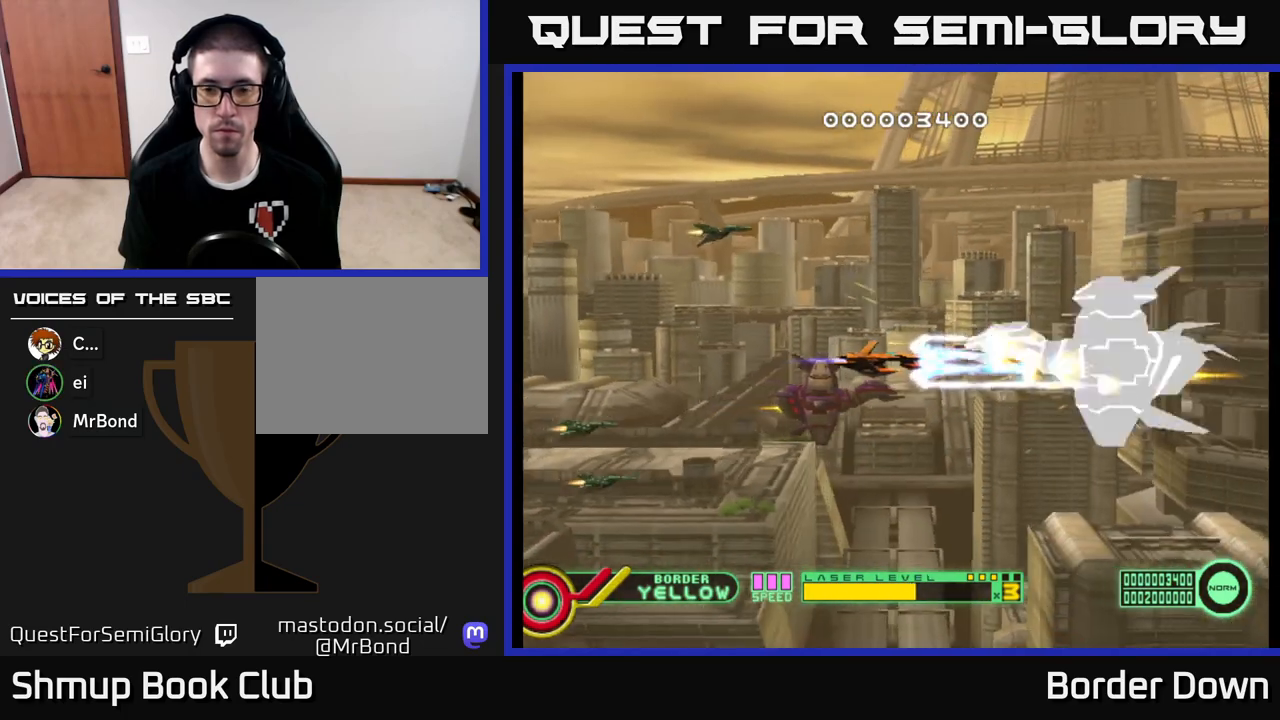
{"buttons": ["A", "DPAD_LEFT"], "left_stick": "center", "right_stick": "center", "events": [[150, "DPAD_LEFT", "down"], [283, "DPAD_LEFT", "up"], [367, "DPAD_LEFT", "down"]]}
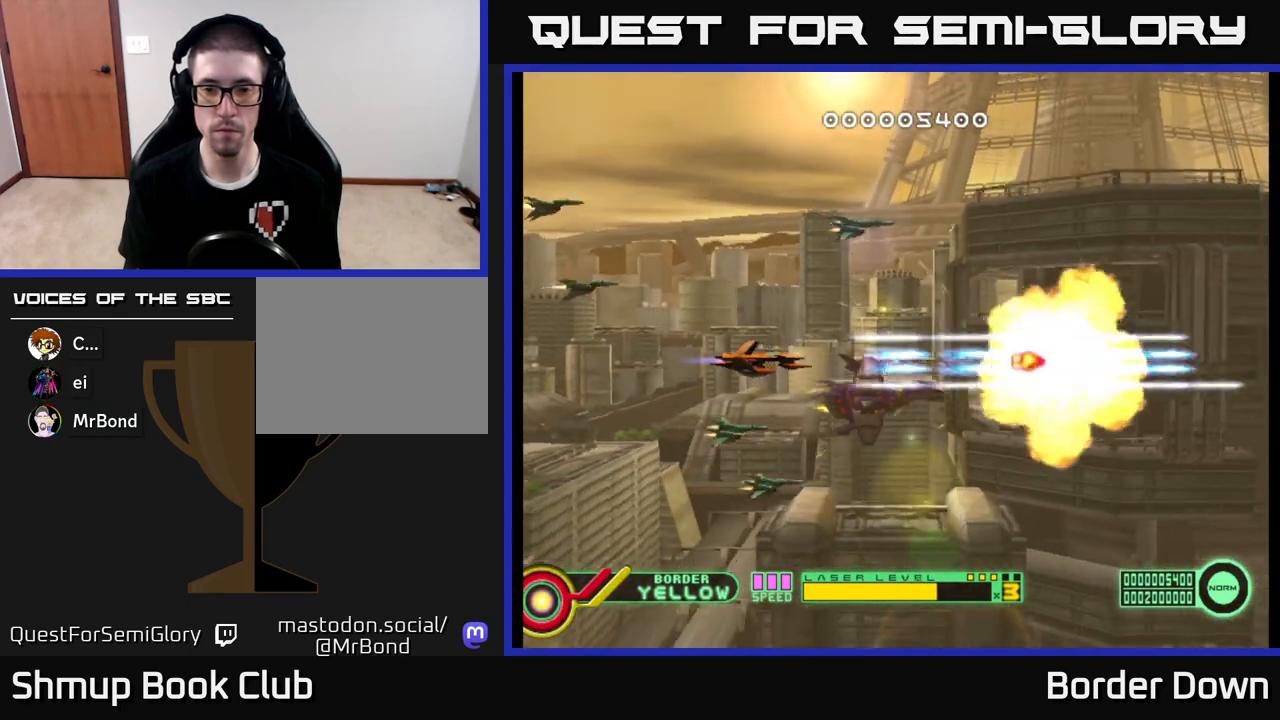
{"buttons": ["DPAD_DOWN"], "left_stick": "center", "right_stick": "center", "events": [[183, "A", "up"], [183, "DPAD_LEFT", "up"], [233, "DPAD_DOWN", "down"], [250, "A", "down"], [333, "A", "up"], [400, "A", "down"], [500, "A", "up"]]}
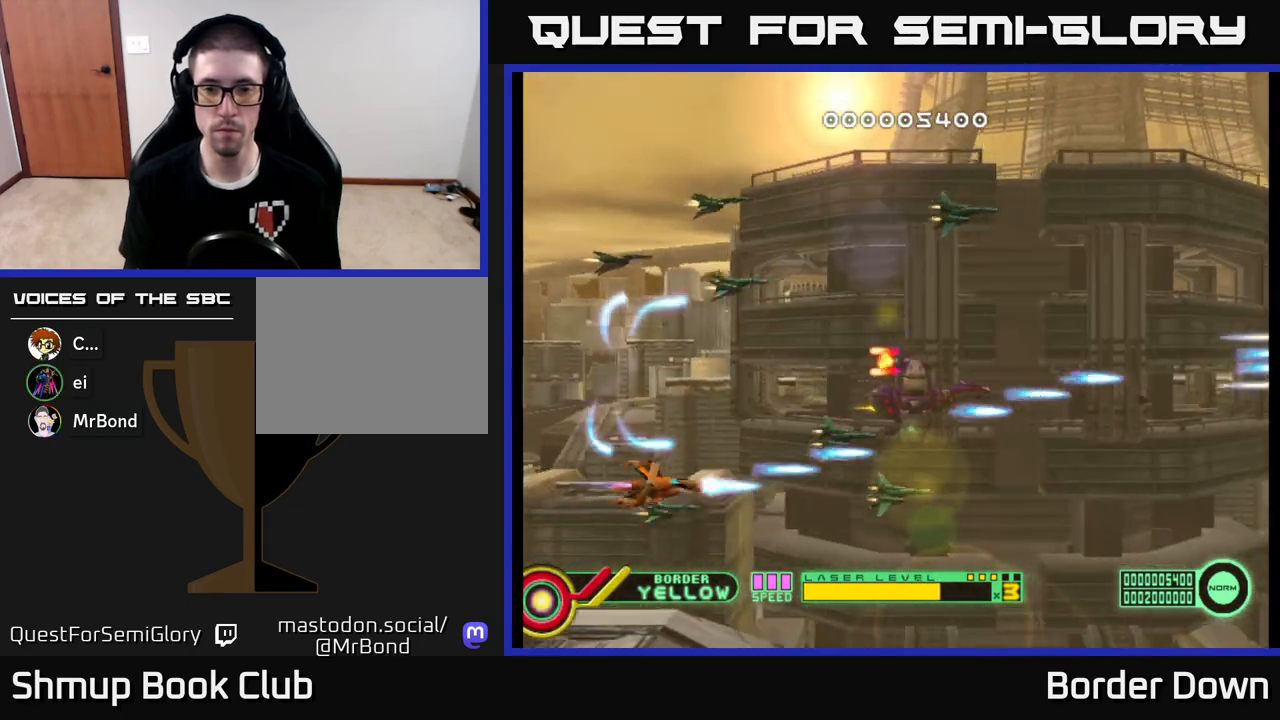
{"buttons": [], "left_stick": "center", "right_stick": "center", "events": [[33, "DPAD_DOWN", "up"], [50, "A", "down"], [67, "DPAD_RIGHT", "down"], [133, "DPAD_RIGHT", "up"], [150, "A", "up"], [150, "DPAD_UP", "down"], [217, "A", "down"], [250, "DPAD_UP", "up"], [317, "A", "up"], [317, "DPAD_DOWN", "down"], [333, "DPAD_RIGHT", "down"], [383, "A", "down"], [383, "DPAD_DOWN", "up"], [483, "A", "up"], [500, "DPAD_RIGHT", "up"]]}
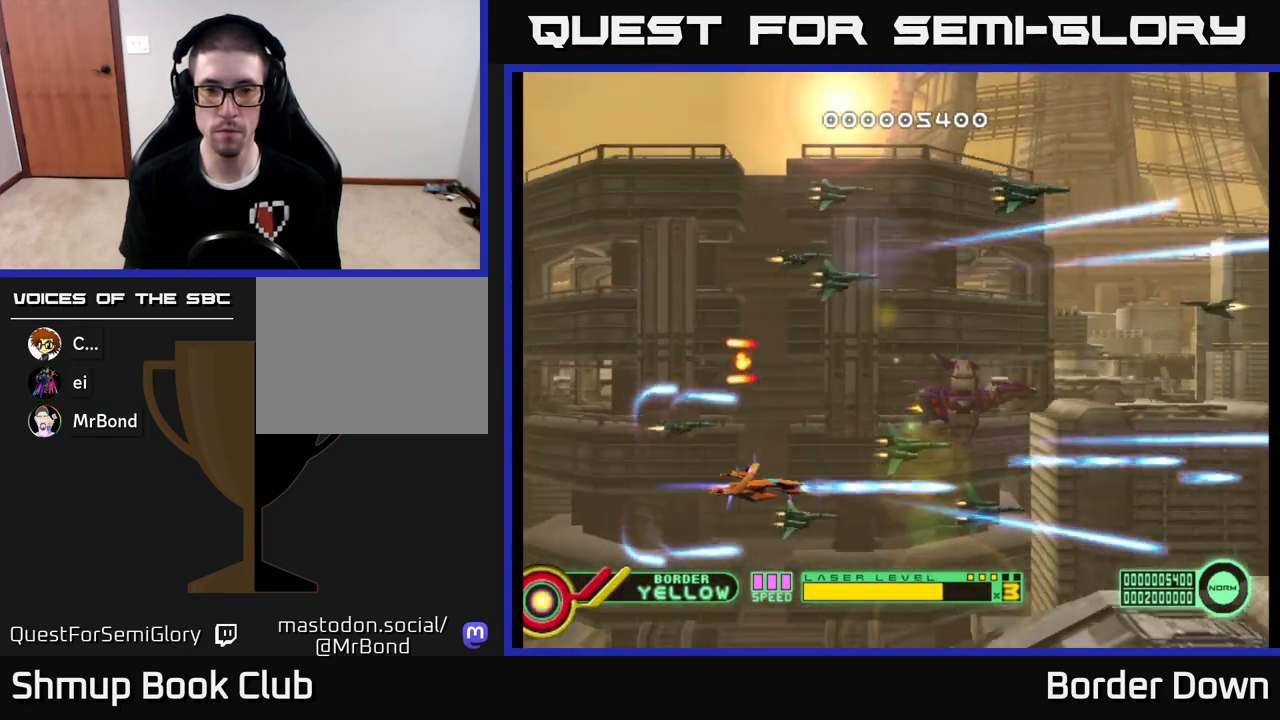
{"buttons": ["DPAD_UP"], "left_stick": "center", "right_stick": "center", "events": [[50, "A", "down"], [150, "A", "up"], [217, "A", "down"], [250, "DPAD_UP", "down"], [300, "A", "up"], [367, "A", "down"], [467, "A", "up"]]}
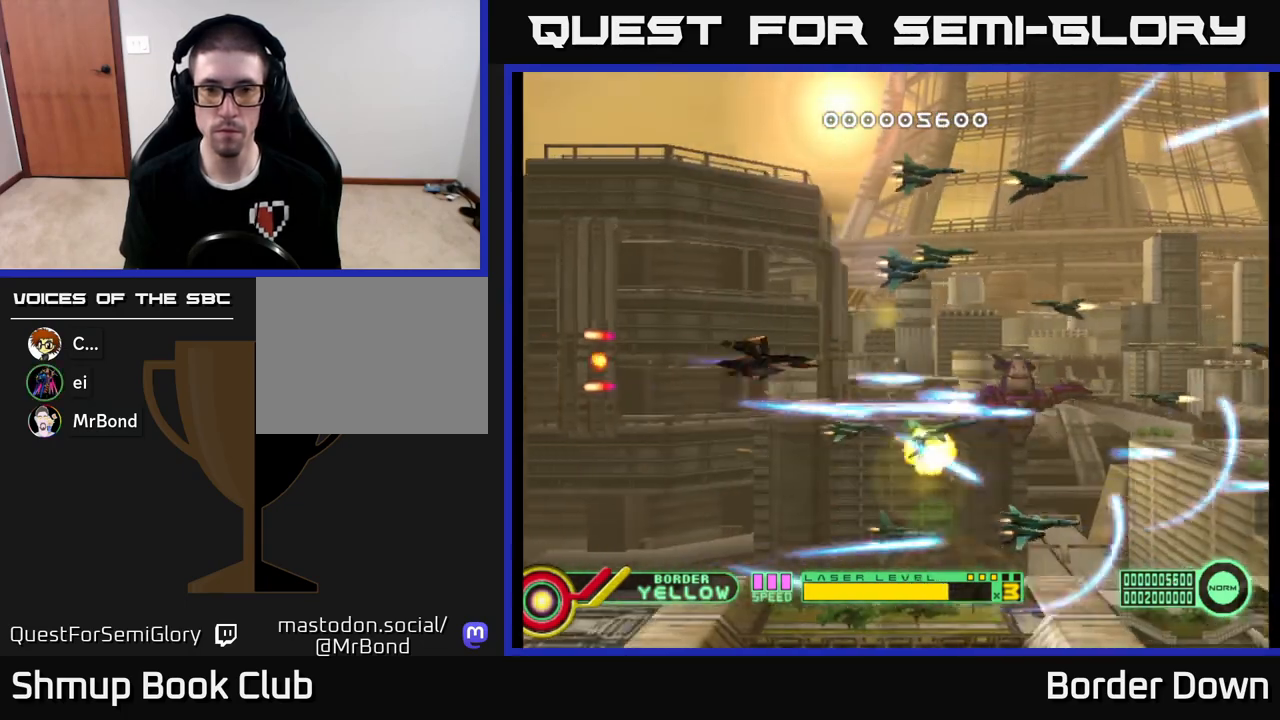
{"buttons": ["A"], "left_stick": "center", "right_stick": "center", "events": [[33, "A", "down"], [117, "A", "up"], [200, "A", "down"], [283, "A", "up"], [333, "A", "down"], [417, "A", "up"], [500, "A", "down"], [500, "DPAD_UP", "up"]]}
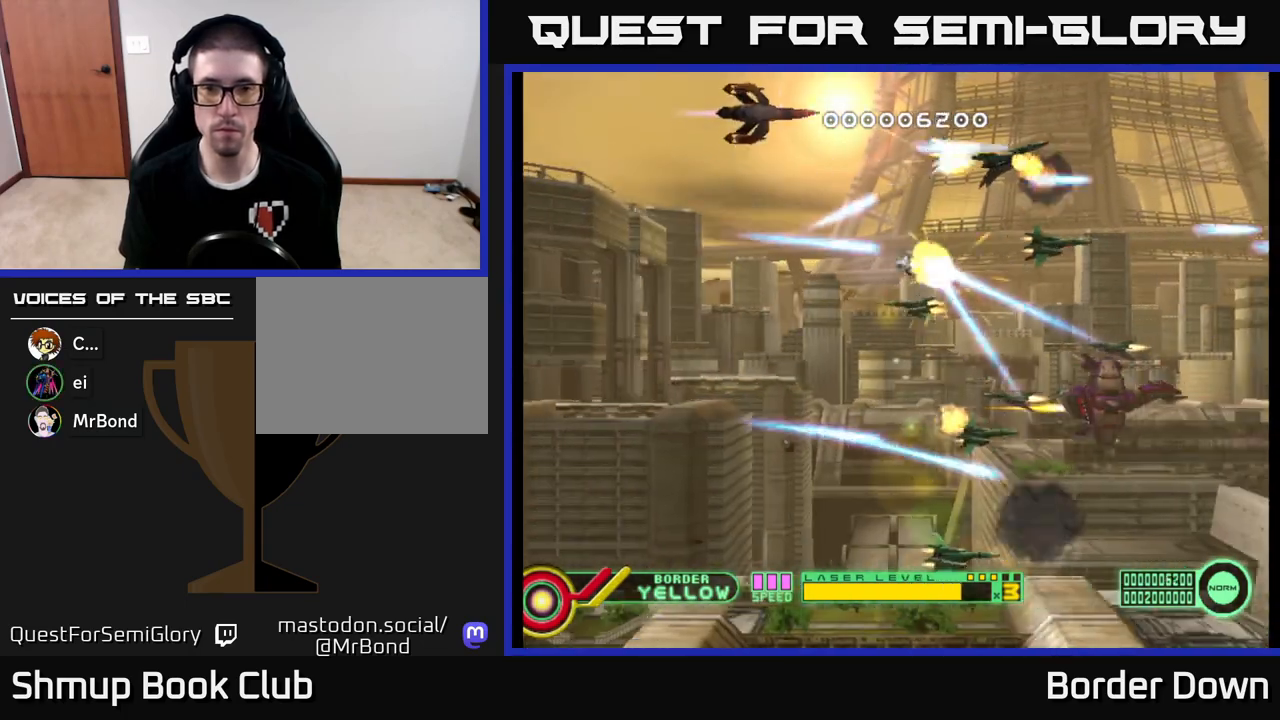
{"buttons": ["DPAD_DOWN", "DPAD_LEFT"], "left_stick": "center", "right_stick": "center", "events": [[33, "DPAD_DOWN", "down"], [50, "A", "up"], [133, "A", "down"], [200, "A", "up"], [217, "DPAD_LEFT", "down"], [283, "A", "down"], [333, "DPAD_LEFT", "up"], [350, "A", "up"], [433, "A", "down"], [483, "DPAD_LEFT", "down"], [500, "A", "up"]]}
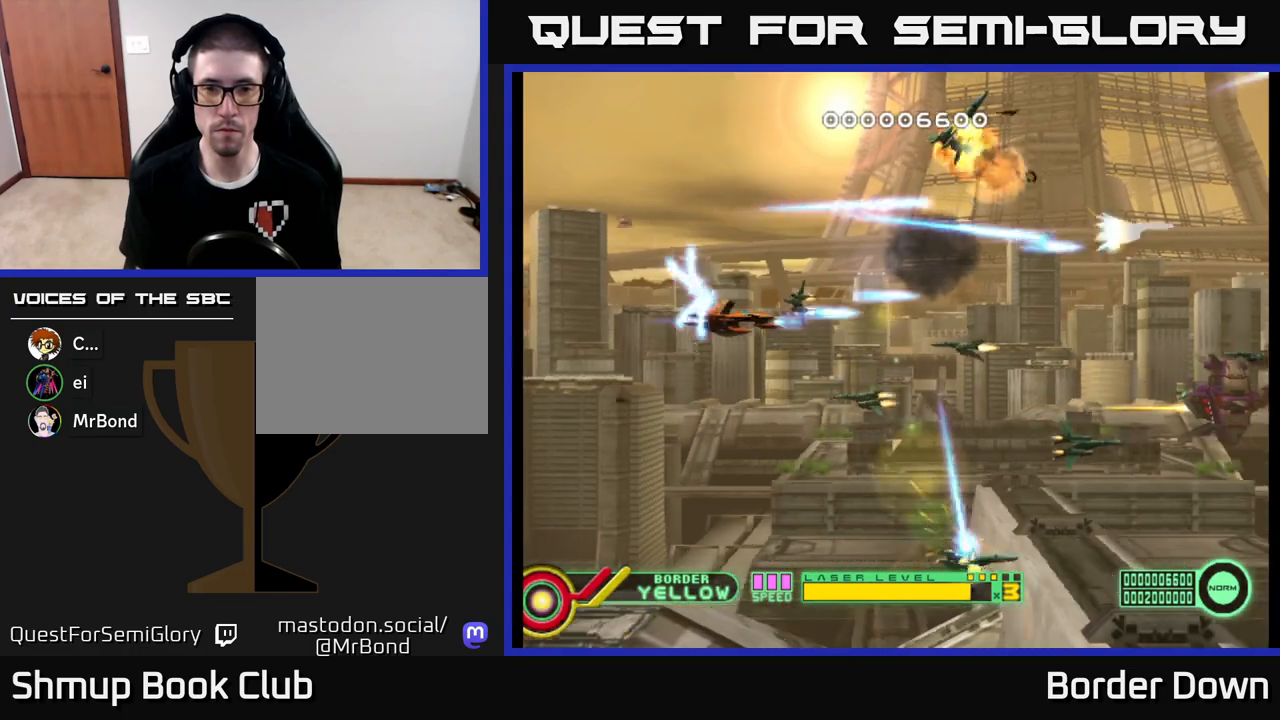
{"buttons": ["DPAD_UP", "DPAD_LEFT"], "left_stick": "center", "right_stick": "center", "events": [[67, "A", "down"], [83, "DPAD_LEFT", "up"], [167, "A", "up"], [233, "A", "down"], [333, "A", "up"], [400, "A", "down"], [450, "DPAD_DOWN", "up"], [467, "DPAD_LEFT", "down"], [500, "A", "up"], [500, "DPAD_UP", "down"]]}
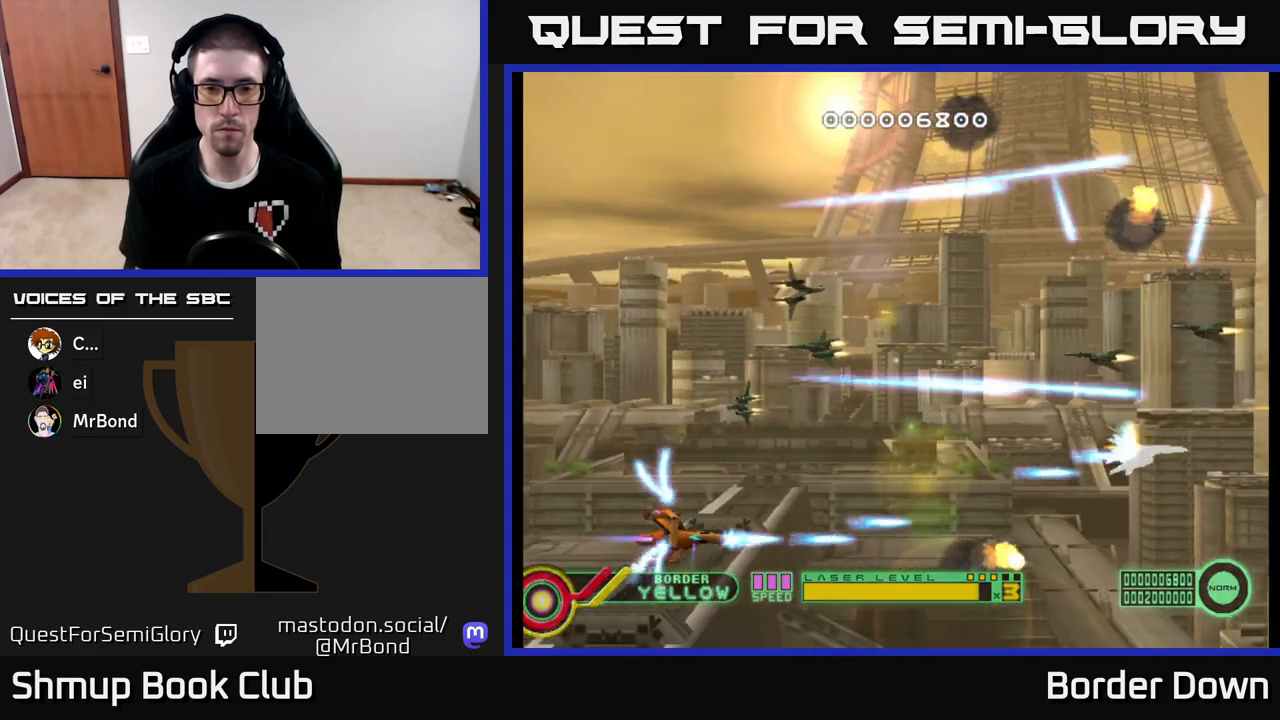
{"buttons": ["DPAD_UP"], "left_stick": "center", "right_stick": "center", "events": [[67, "A", "down"], [100, "DPAD_LEFT", "up"], [150, "A", "up"], [217, "A", "down"], [300, "A", "up"], [383, "A", "down"], [450, "A", "up"]]}
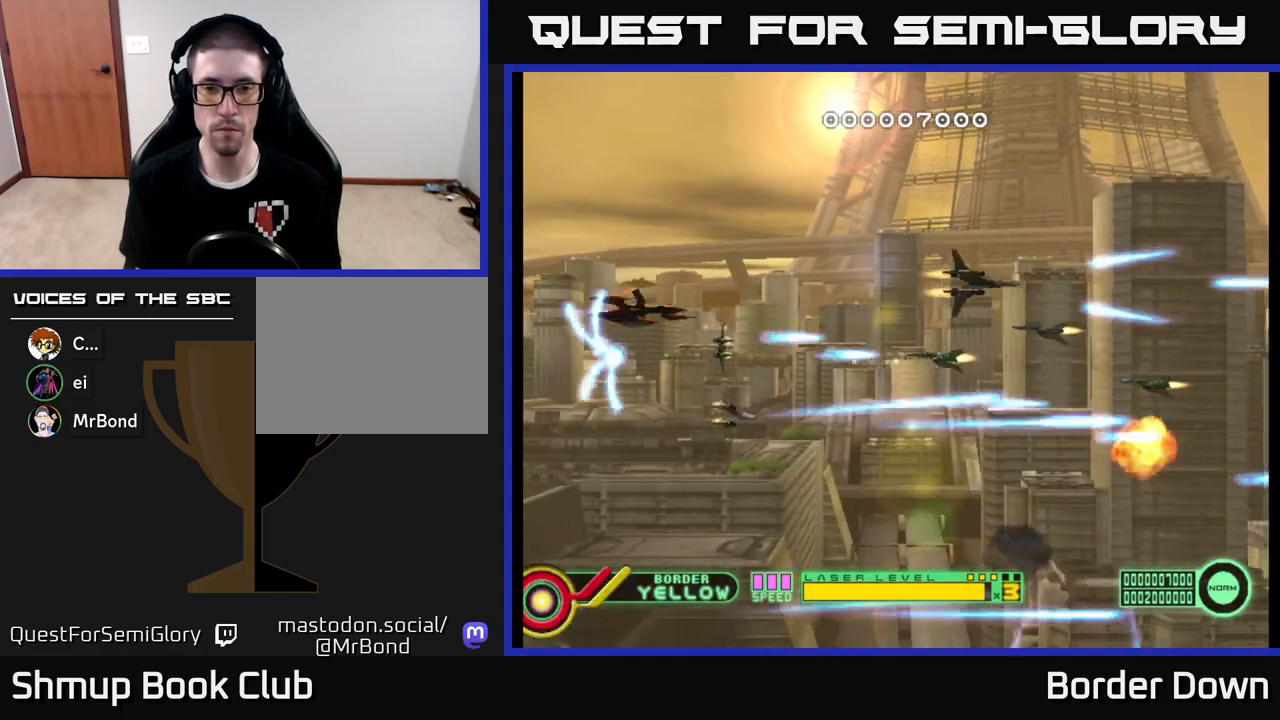
{"buttons": ["A", "DPAD_DOWN", "DPAD_LEFT"], "left_stick": "center", "right_stick": "center"}